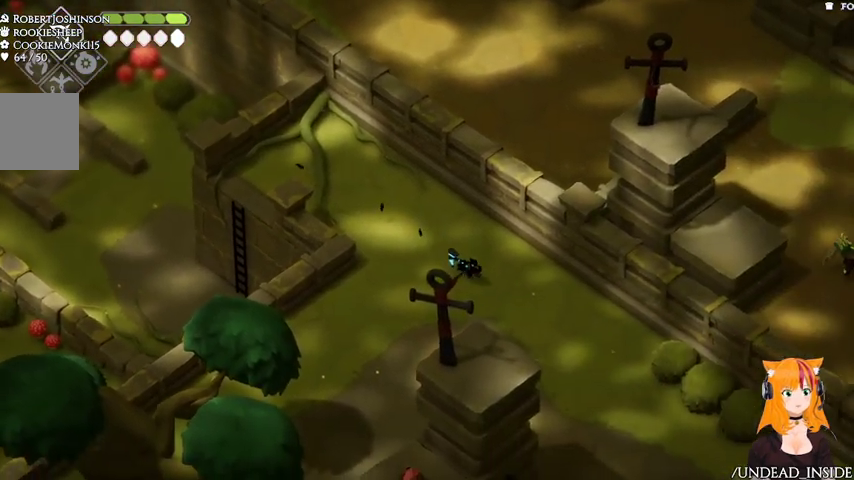
Gameplay with a controller (Xbox layout); each line is a JSON object with the inputs held at the frame after it (dt_ms = milliseconds from this image to that frame). "events" lists button and stick changes between this image and that frame as [ms after this image, input, new state], when the widget could be followed in between. Not read: L3 R3.
{"dt_ms": 1000, "buttons": [], "left_stick": "down-right", "right_stick": "center"}
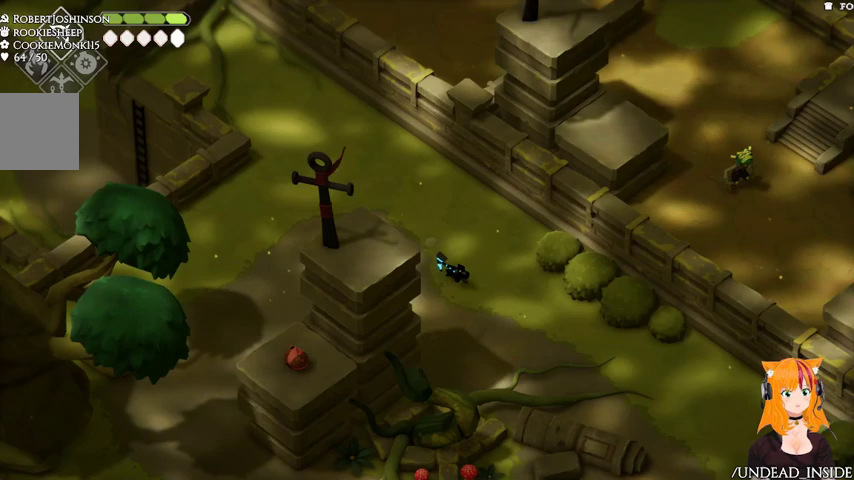
{"dt_ms": 1000, "buttons": [], "left_stick": "down-right", "right_stick": "center"}
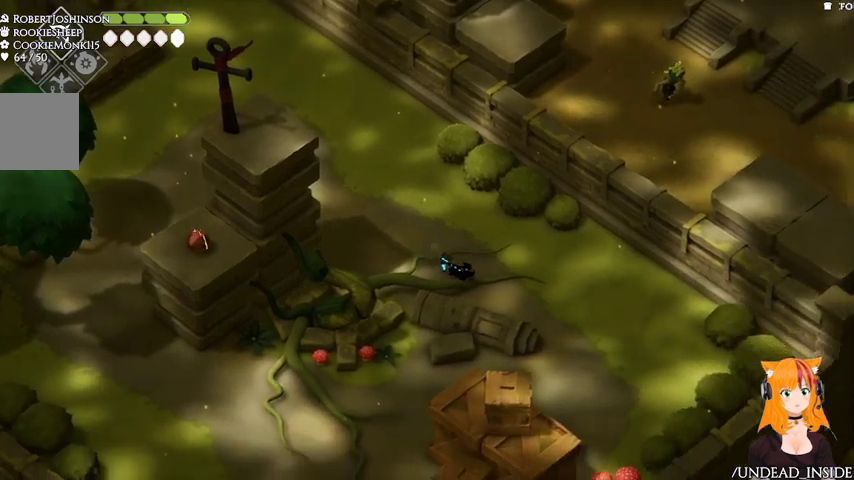
{"dt_ms": 1000, "buttons": [], "left_stick": "down-left", "right_stick": "center", "events": [[467, "B", "down"], [567, "B", "up"], [767, "left_stick", "down"], [1000, "left_stick", "down-left"]]}
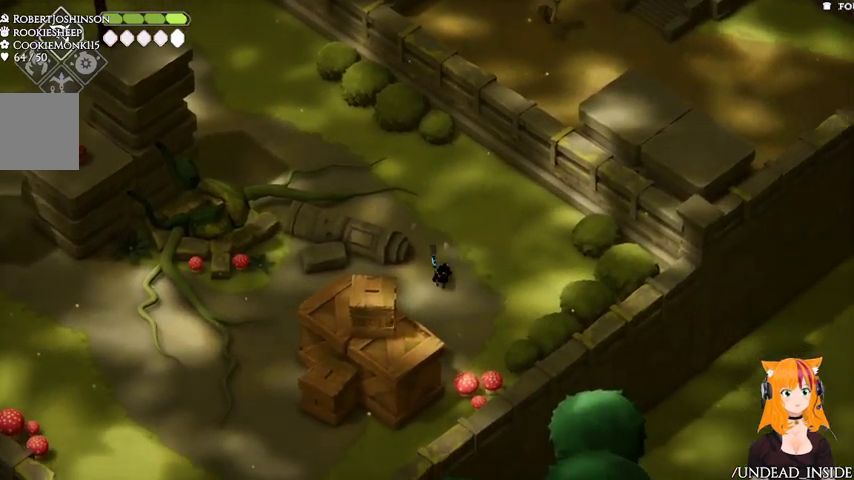
{"dt_ms": 500, "buttons": ["X"], "left_stick": "down-left", "right_stick": "center", "events": [[333, "X", "down"]]}
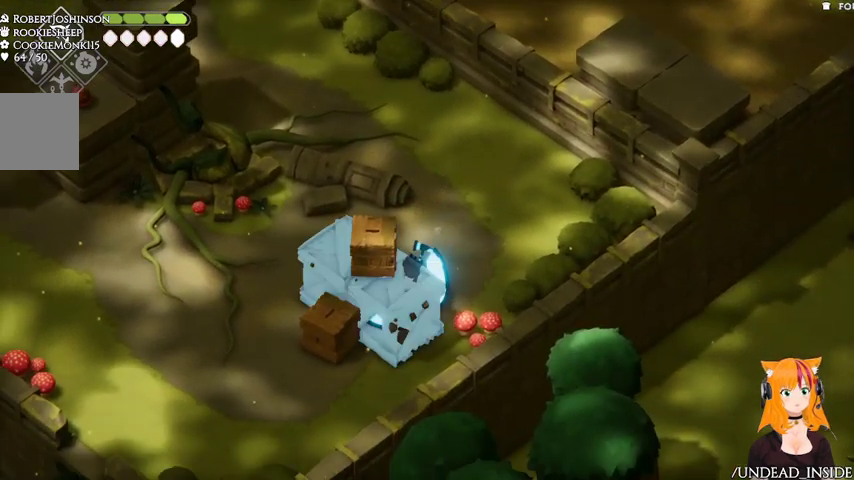
{"dt_ms": 500, "buttons": ["X"], "left_stick": "down-left", "right_stick": "center"}
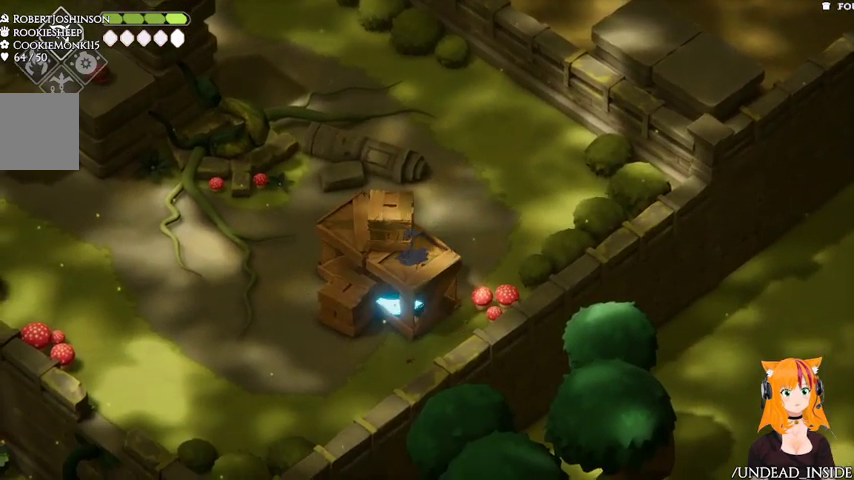
{"dt_ms": 500, "buttons": ["X"], "left_stick": "down-left", "right_stick": "center", "events": [[133, "X", "up"], [500, "X", "down"]]}
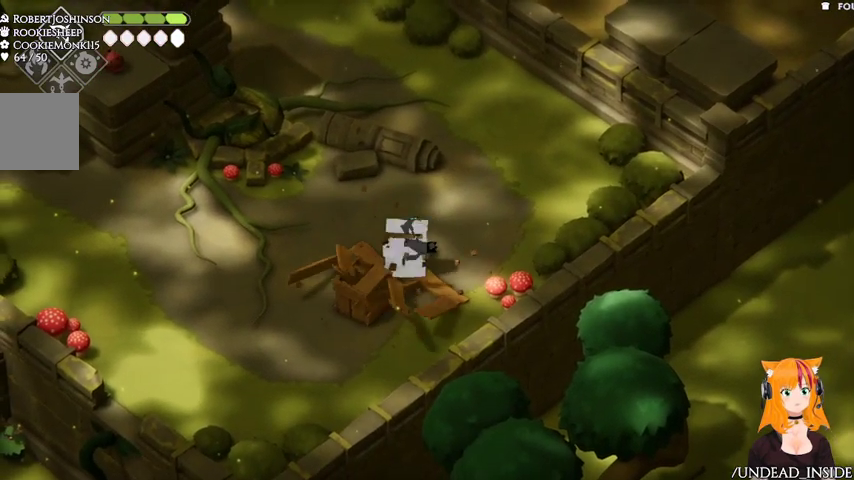
{"dt_ms": 500, "buttons": [], "left_stick": "down-left", "right_stick": "center", "events": [[167, "X", "up"]]}
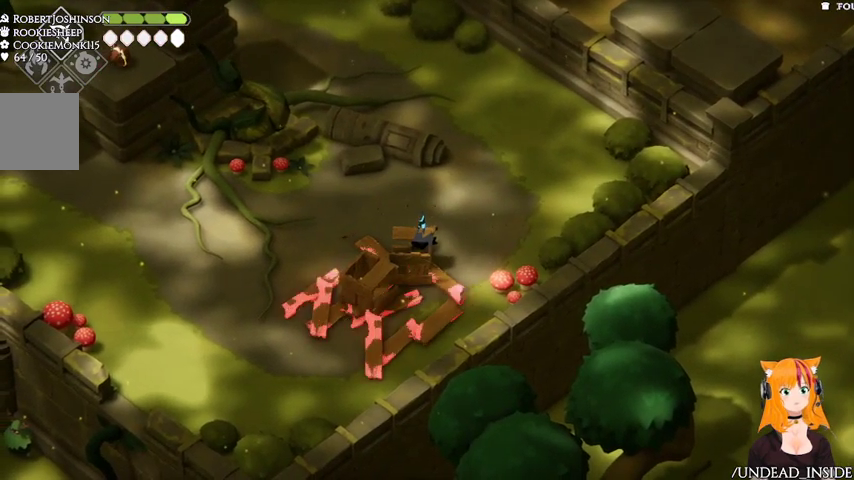
{"dt_ms": 500, "buttons": [], "left_stick": "down-left", "right_stick": "center", "events": [[33, "X", "down"], [200, "X", "up"]]}
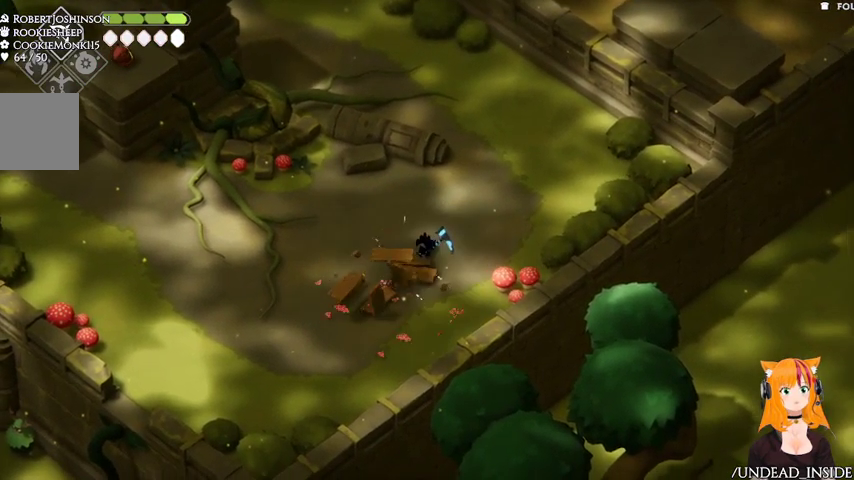
{"dt_ms": 500, "buttons": [], "left_stick": "down-left", "right_stick": "center", "events": [[100, "X", "down"], [333, "X", "up"]]}
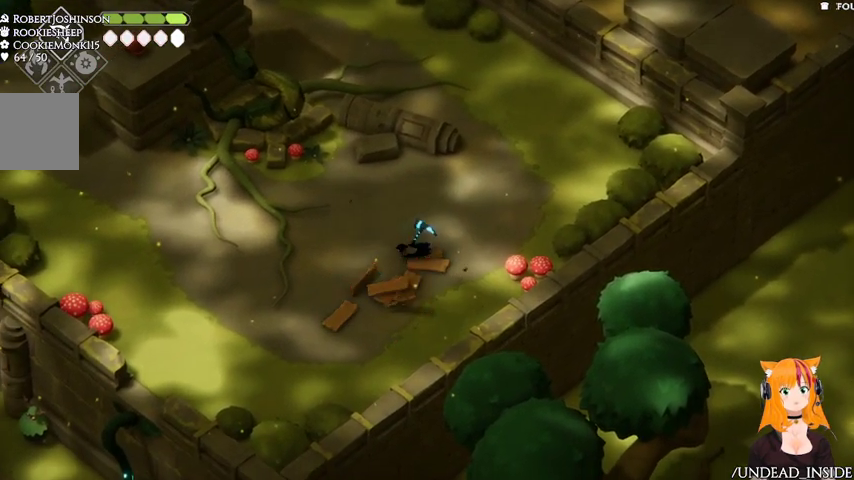
{"dt_ms": 500, "buttons": [], "left_stick": "up-left", "right_stick": "center", "events": [[200, "left_stick", "left"], [367, "left_stick", "up-left"]]}
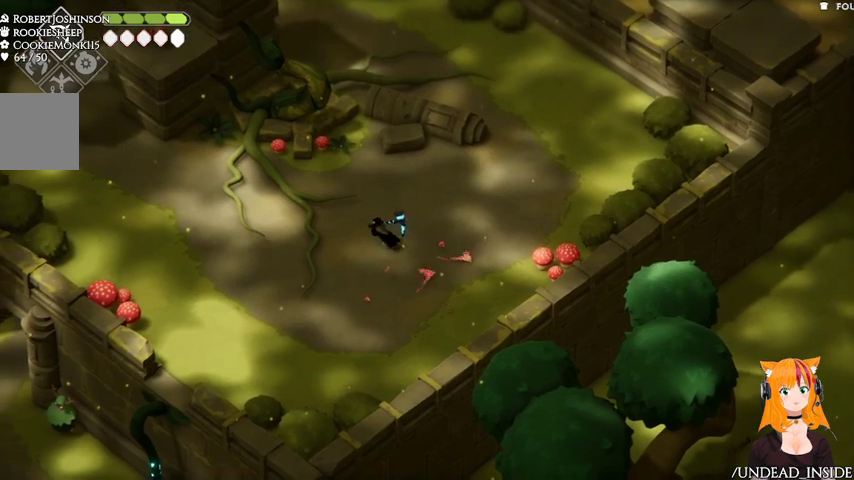
{"dt_ms": 500, "buttons": [], "left_stick": "left", "right_stick": "center", "events": [[133, "left_stick", "left"], [267, "DPAD_DOWN", "down"], [433, "DPAD_DOWN", "up"]]}
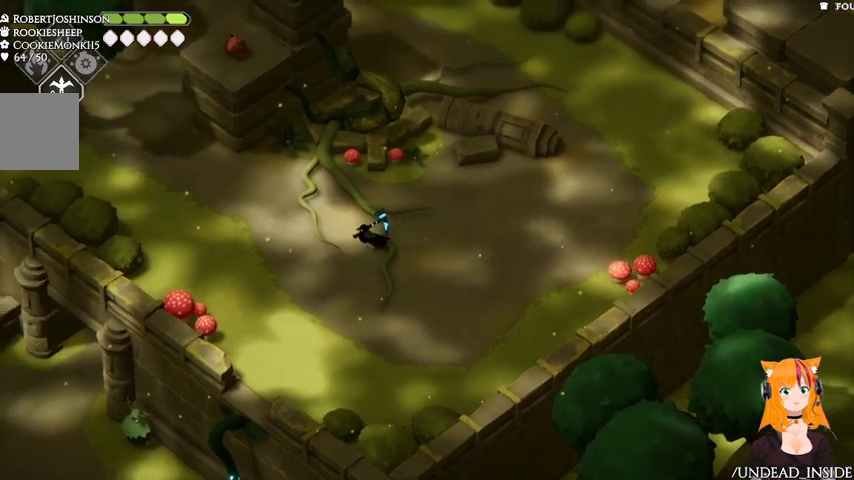
{"dt_ms": 500, "buttons": [], "left_stick": "up-left", "right_stick": "center", "events": [[500, "left_stick", "up-left"]]}
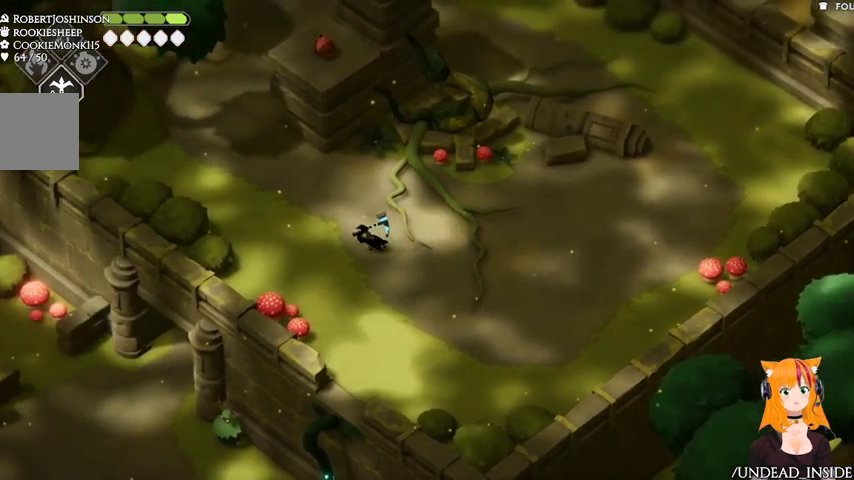
{"dt_ms": 500, "buttons": [], "left_stick": "up-left", "right_stick": "center"}
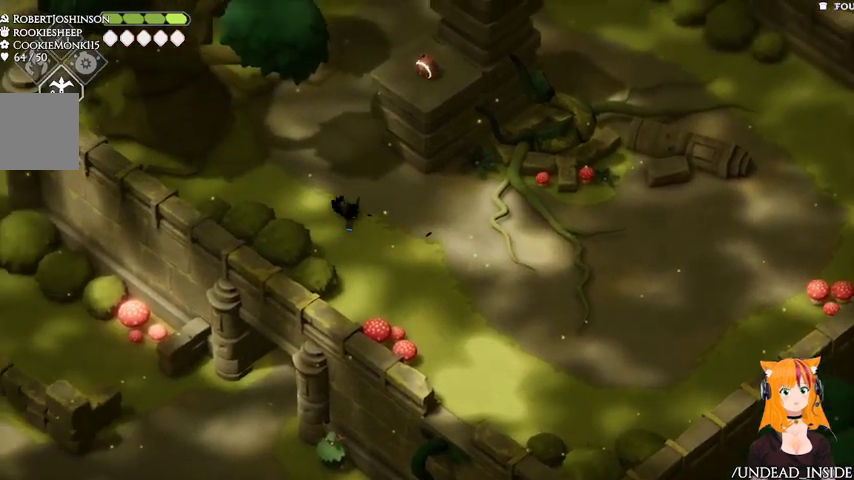
{"dt_ms": 500, "buttons": [], "left_stick": "up", "right_stick": "center"}
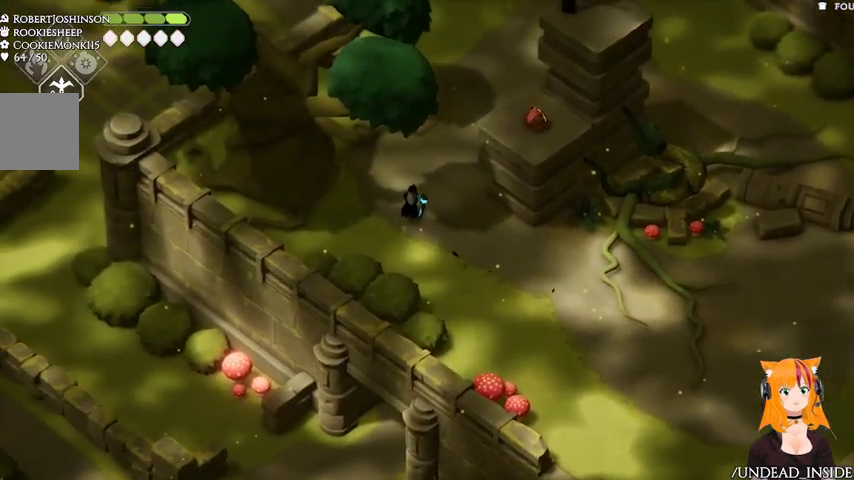
{"dt_ms": 500, "buttons": ["A"], "left_stick": "up-right", "right_stick": "center", "events": [[333, "left_stick", "up-right"], [500, "A", "down"]]}
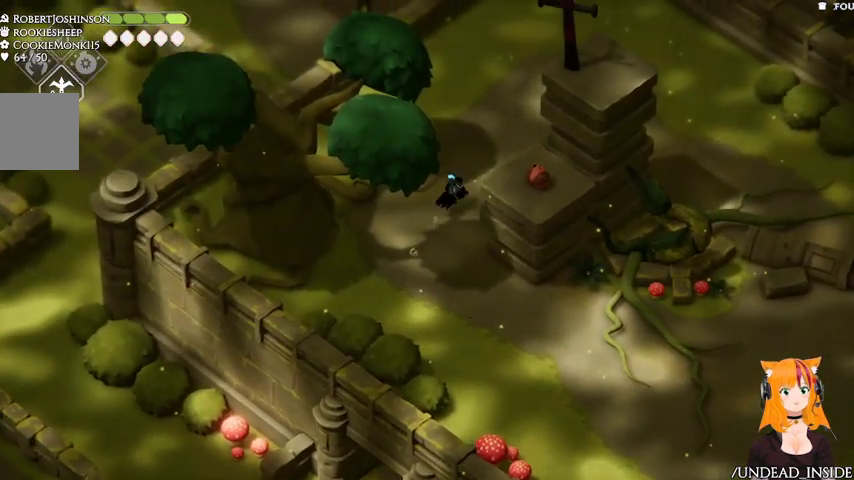
{"dt_ms": 1000, "buttons": [], "left_stick": "up-right", "right_stick": "right"}
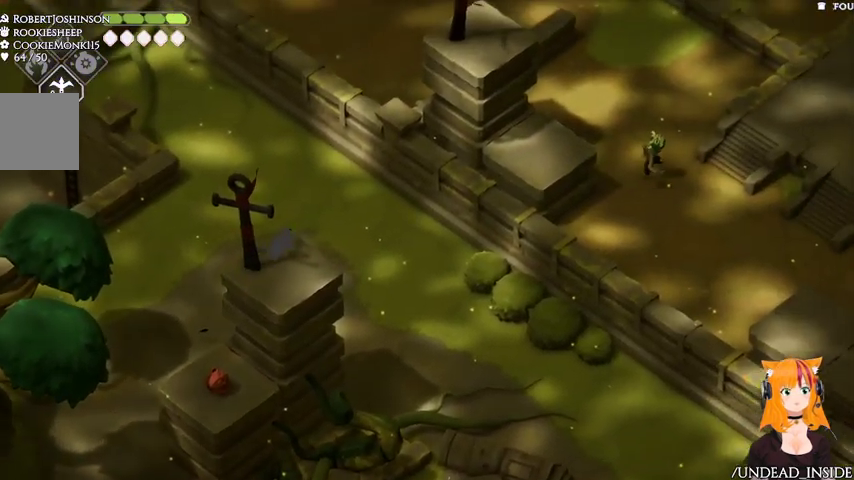
{"dt_ms": 500, "buttons": [], "left_stick": "up", "right_stick": "right"}